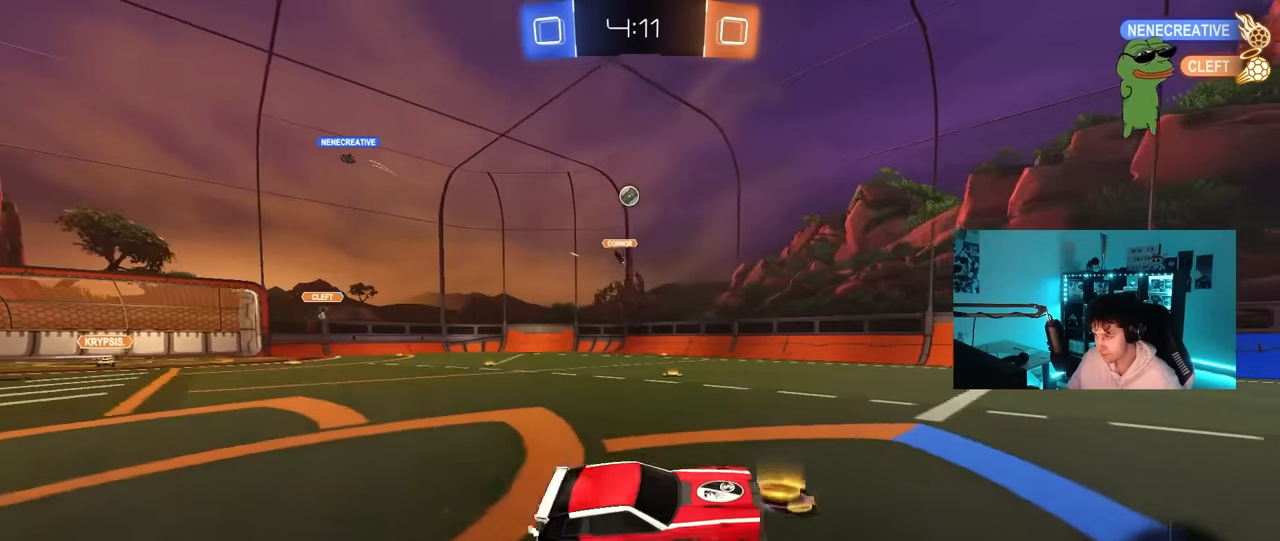
Gameplay with keyboard and mouse; each line is a JSON object with the keys and mouse buttons held at the frame after it. "events" lists presses ("down") and releases ("up") of "1", "2", "3", "4", "5", "a", "alt", "c", "caps_lock", "ctrl", "d", "e", "f", "g", "q", "r", "s", "shift", "space", "t", "tab", "v", "w", "x", "z", "mouse_left", "mouse_wheel" and "mouse_right" between this image and that frame as [ms after this image, input, new state], when the widget could be followed in between. "mouse_left", "mouse_wheel", "mouse_right" = the "left", "wheel", "right" buttons of the "mouse" list. No other keys are recorded. "wheel" means that the mouse wheel is clicked or scrolled. "mouse_move" is the direction in which the mouse moves at that frame (one of eight, or "still"), when it could be read.
{"keys": ["a", "w"], "mouse": [], "mouse_move": "still", "events": [[50, "w", "down"], [233, "d", "down"], [333, "d", "up"], [383, "a", "down"]]}
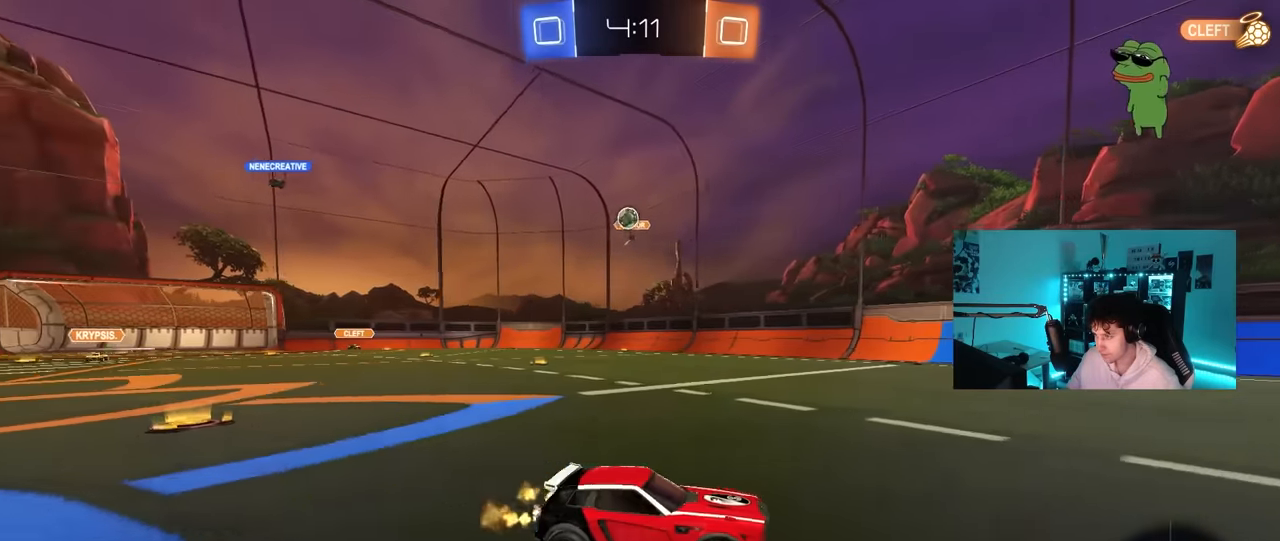
{"keys": ["a"], "mouse": [], "mouse_move": "still", "events": [[117, "w", "up"], [217, "s", "down"], [450, "s", "up"]]}
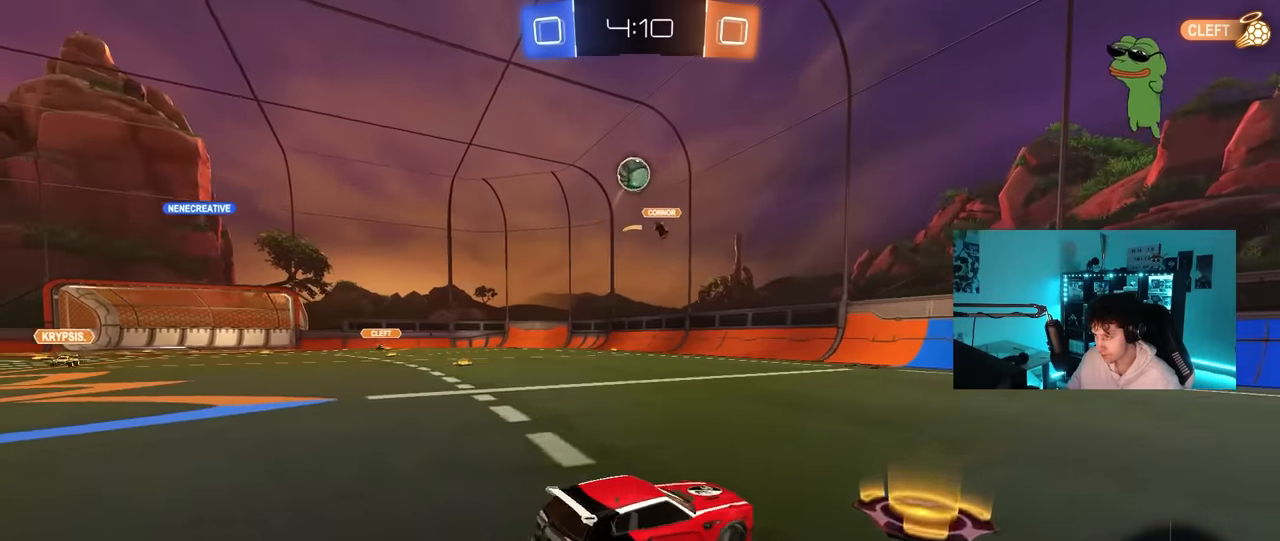
{"keys": ["a", "w"], "mouse": ["left"], "mouse_move": "still", "events": [[33, "mouse_right", "down"], [33, "s", "down"], [183, "a", "up"], [183, "d", "down"], [183, "mouse_left", "down"], [217, "shift", "down"], [317, "mouse_right", "up"], [367, "s", "up"], [417, "shift", "up"], [500, "a", "down"], [500, "d", "up"], [500, "w", "down"]]}
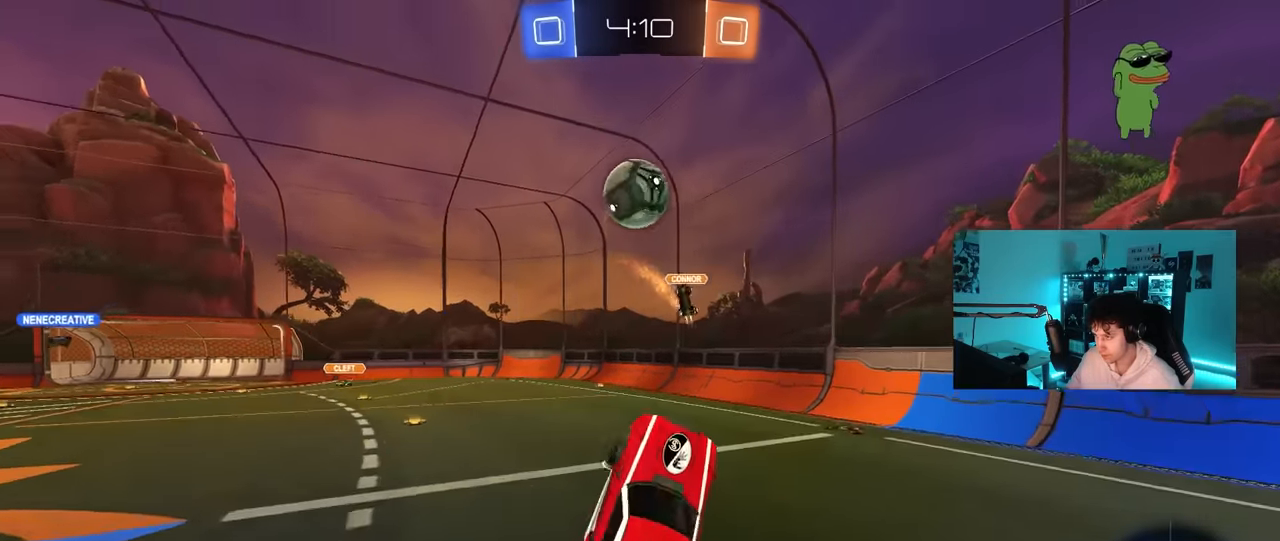
{"keys": ["a", "s", "shift"], "mouse": [], "mouse_move": "right", "events": [[200, "shift", "down"], [283, "mouse_right", "down"], [434, "s", "down"], [434, "w", "up"], [484, "mouse_left", "up"], [484, "mouse_right", "up"]]}
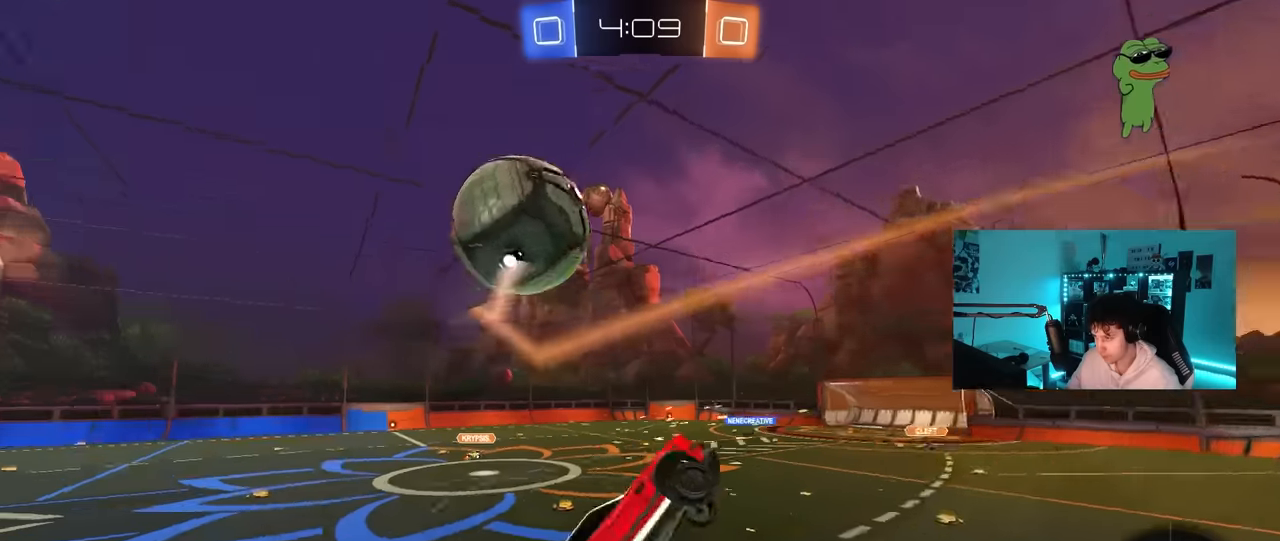
{"keys": ["a", "s", "shift"], "mouse": [], "mouse_move": "still", "events": []}
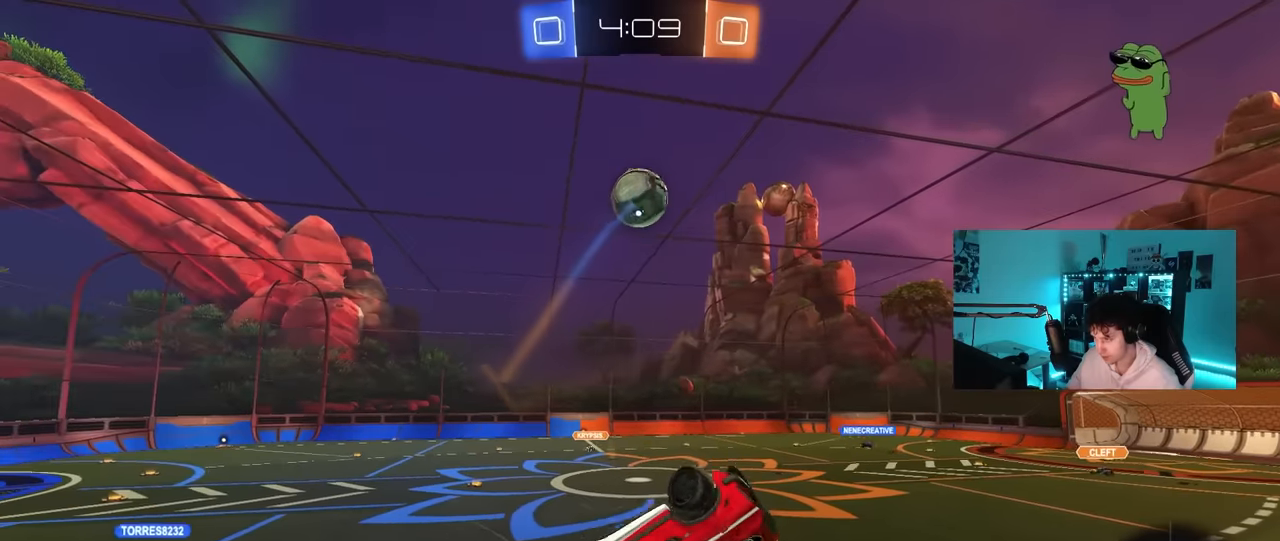
{"keys": [], "mouse": [], "mouse_move": "still", "events": [[134, "s", "up"], [267, "shift", "up"], [317, "a", "up"], [317, "w", "down"], [417, "w", "up"]]}
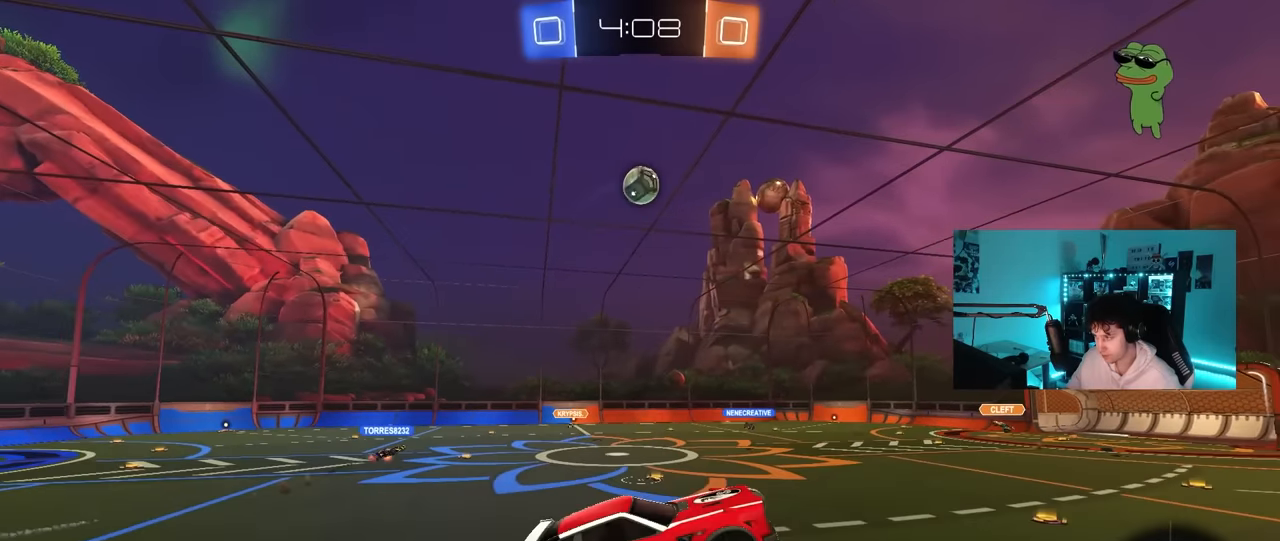
{"keys": ["d", "w"], "mouse": [], "mouse_move": "still", "events": [[200, "d", "down"], [284, "d", "up"], [384, "w", "down"], [434, "d", "down"]]}
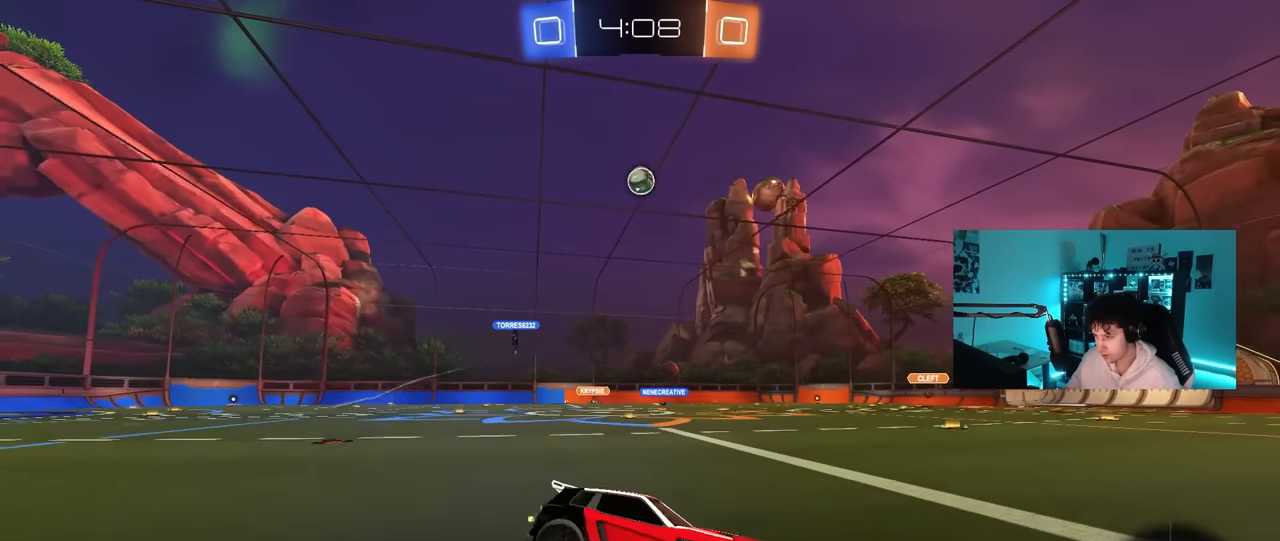
{"keys": ["a", "shift", "w"], "mouse": [], "mouse_move": "still", "events": [[250, "d", "up"], [450, "a", "down"], [450, "shift", "down"]]}
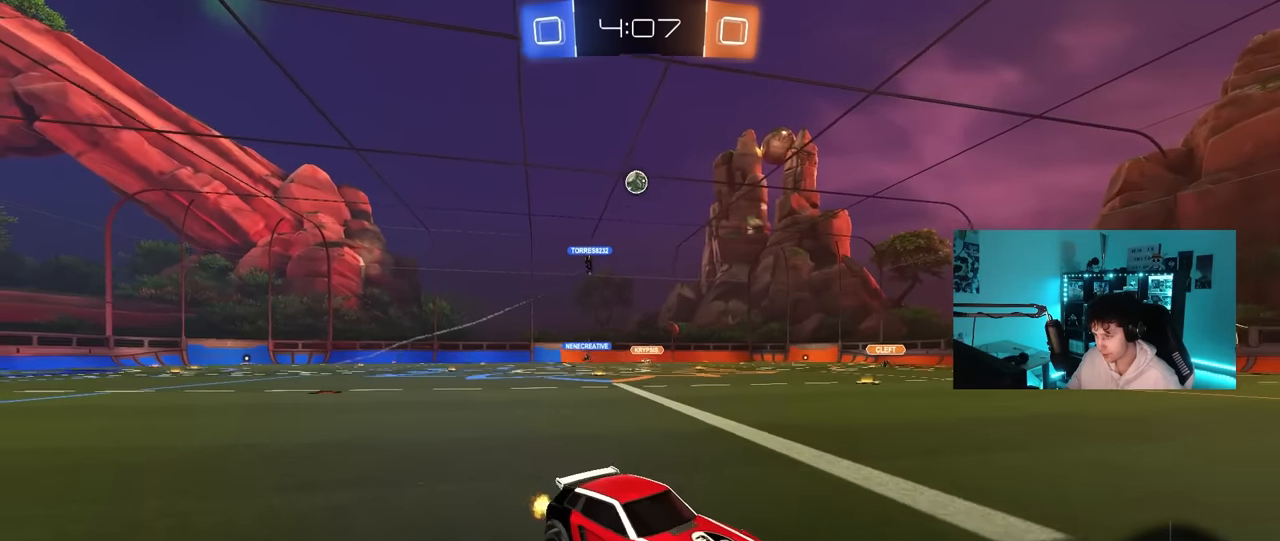
{"keys": ["a", "s"], "mouse": [], "mouse_move": "still", "events": [[134, "shift", "up"], [467, "w", "up"], [500, "s", "down"]]}
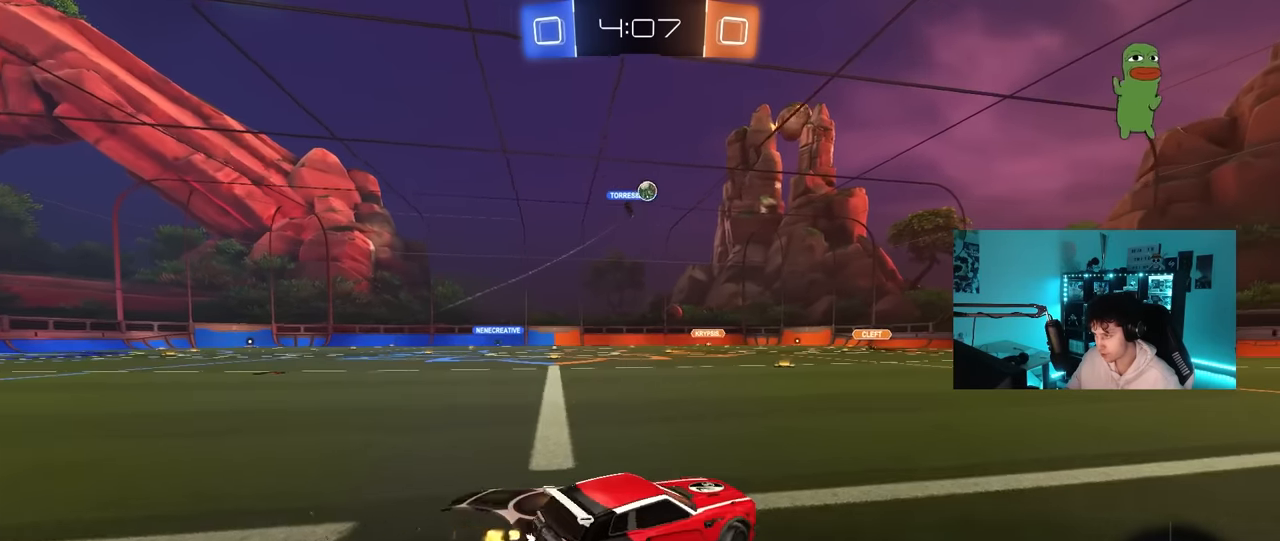
{"keys": ["w"], "mouse": [], "mouse_move": "right", "events": [[234, "a", "up"], [334, "mouse_right", "down"], [334, "s", "up"], [434, "mouse_right", "up"], [467, "w", "down"]]}
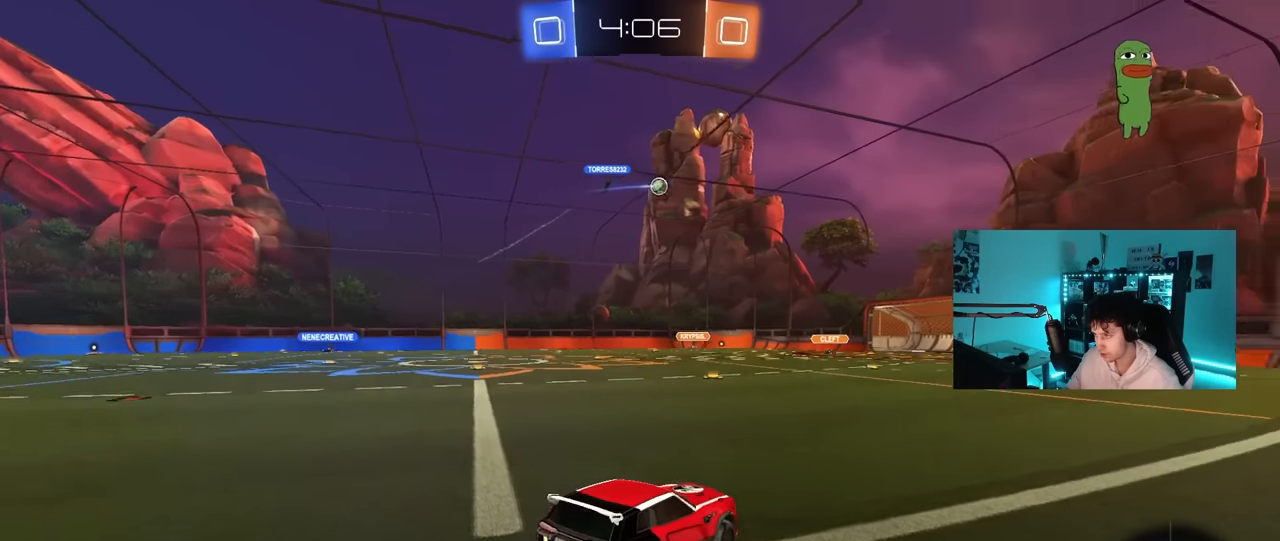
{"keys": ["a", "s"], "mouse": [], "mouse_move": "still", "events": [[17, "a", "down"], [117, "a", "up"], [117, "w", "up"], [217, "mouse_left", "down"], [217, "s", "down"], [300, "d", "down"], [300, "mouse_left", "up"], [350, "shift", "down"], [450, "d", "up"], [484, "a", "down"], [484, "shift", "up"]]}
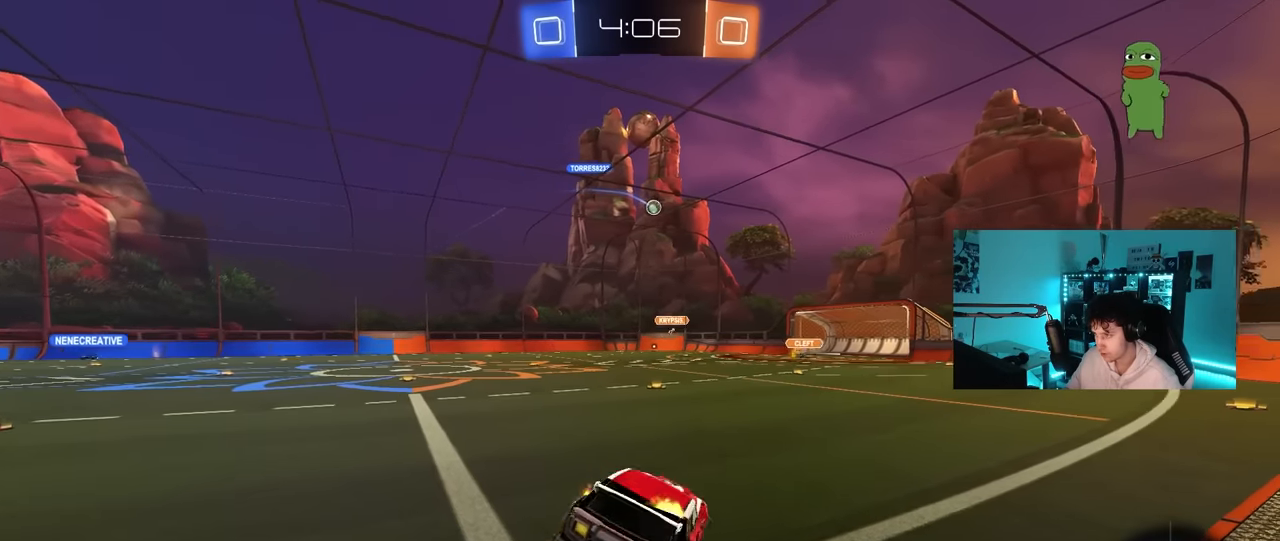
{"keys": ["w"], "mouse": ["right"], "mouse_move": "still", "events": [[34, "shift", "down"], [84, "shift", "up"], [134, "s", "up"], [217, "a", "up"], [217, "w", "down"], [417, "mouse_right", "down"]]}
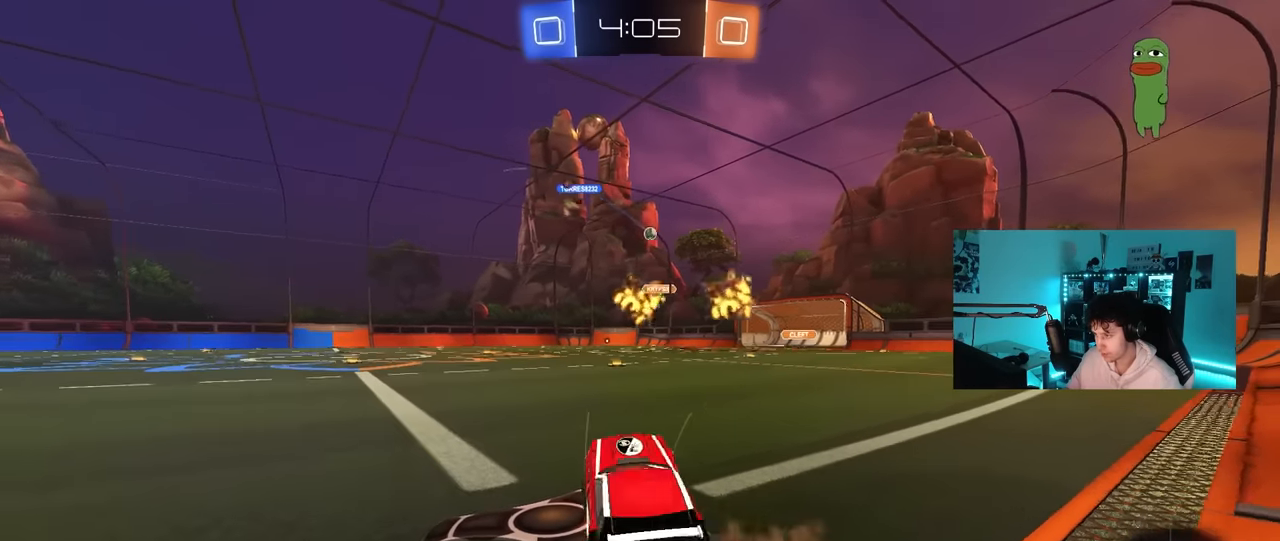
{"keys": [], "mouse": [], "mouse_move": "still", "events": [[50, "mouse_right", "up"], [50, "w", "up"], [100, "a", "down"], [100, "s", "down"], [384, "a", "up"], [434, "s", "up"]]}
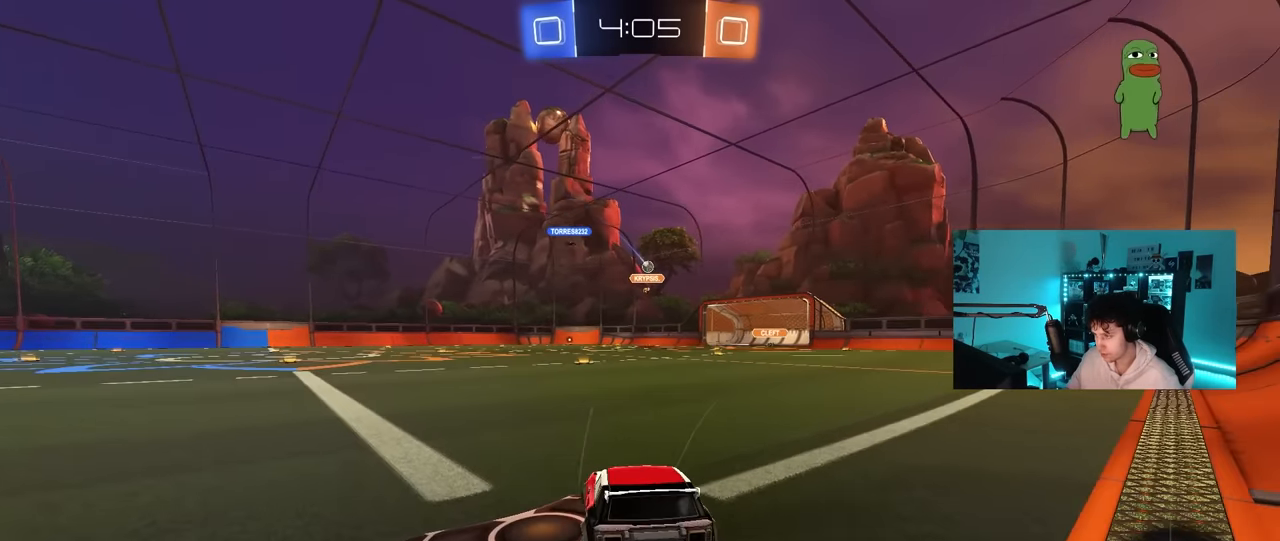
{"keys": ["a", "w"], "mouse": [], "mouse_move": "still", "events": [[167, "w", "down"], [300, "a", "down"], [400, "a", "up"], [484, "a", "down"]]}
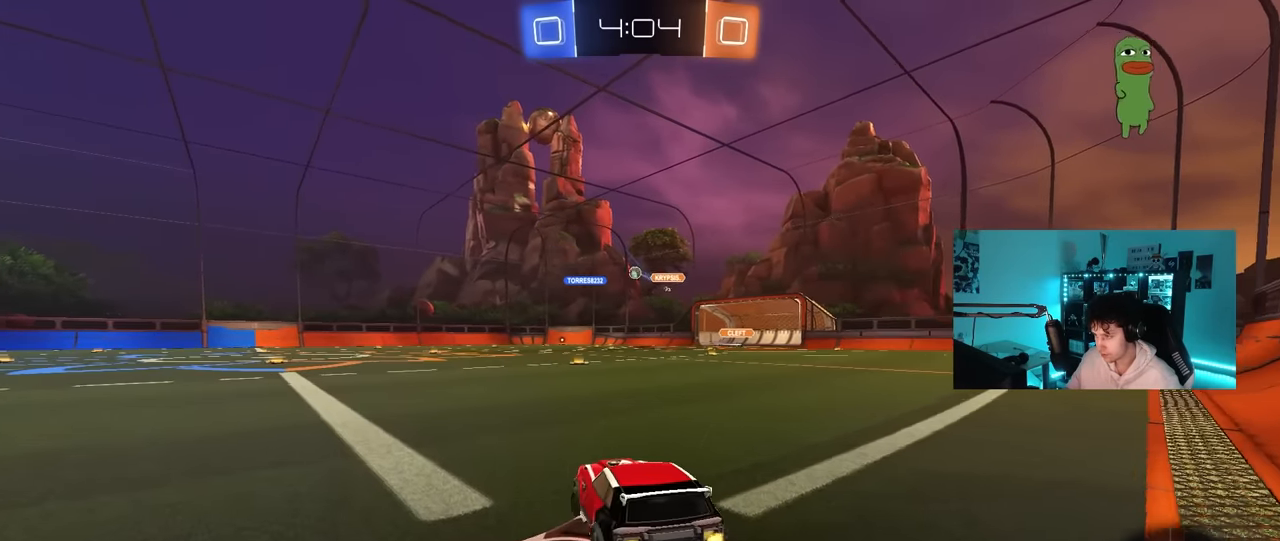
{"keys": ["a", "w"], "mouse": [], "mouse_move": "still", "events": [[184, "a", "up"], [467, "a", "down"]]}
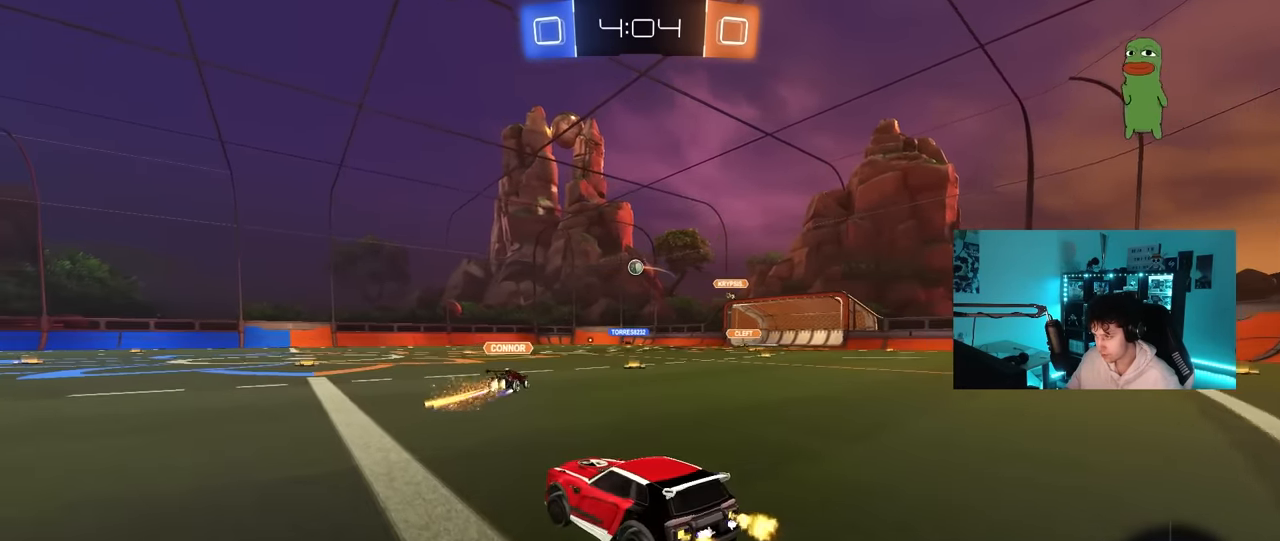
{"keys": ["a", "w"], "mouse": [], "mouse_move": "still", "events": [[334, "a", "up"], [384, "d", "down"], [384, "mouse_right", "down"], [484, "a", "down"], [484, "d", "up"], [484, "mouse_right", "up"]]}
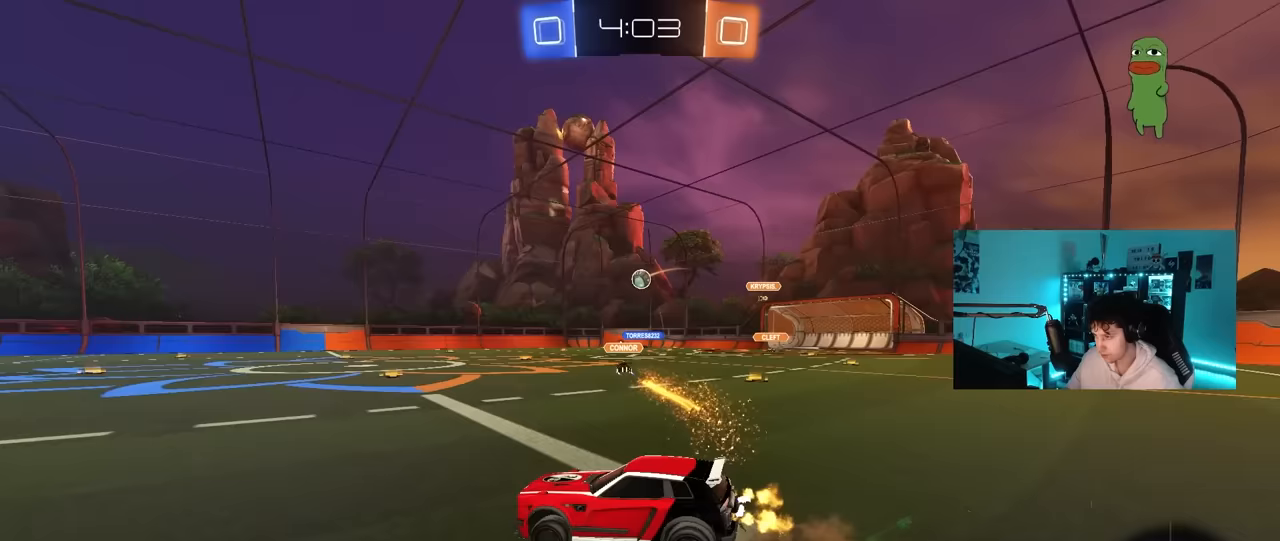
{"keys": ["a", "shift"], "mouse": [], "mouse_move": "still", "events": [[17, "mouse_right", "down"], [17, "shift", "down"], [117, "s", "down"], [117, "w", "up"], [300, "mouse_right", "up"], [483, "s", "up"]]}
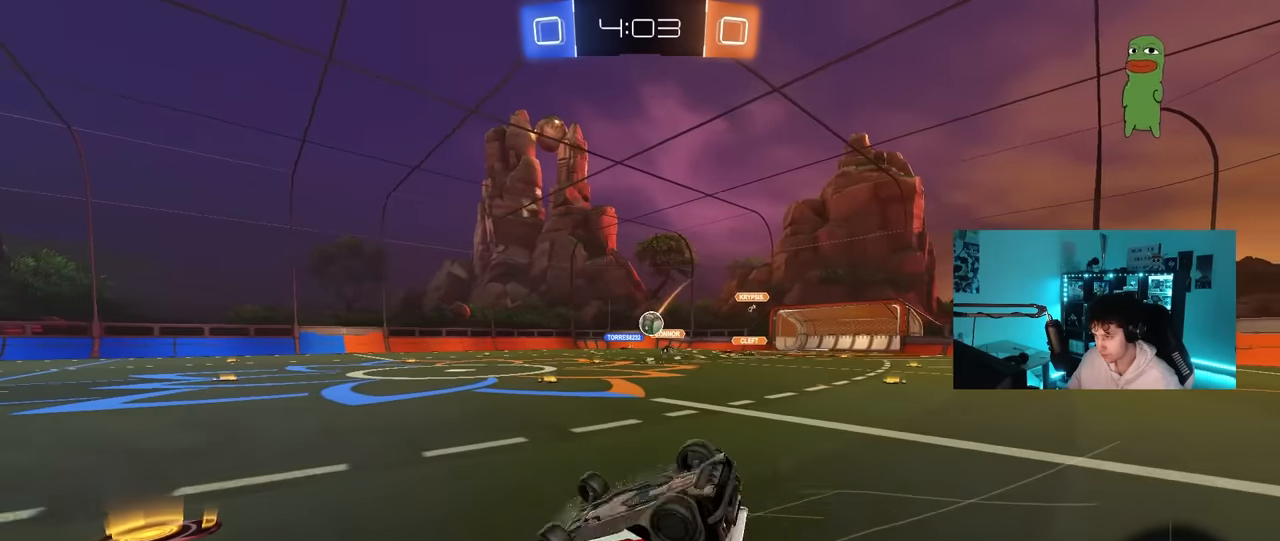
{"keys": [], "mouse": [], "mouse_move": "still", "events": [[83, "s", "down"], [317, "s", "up"], [317, "shift", "up"], [367, "a", "up"]]}
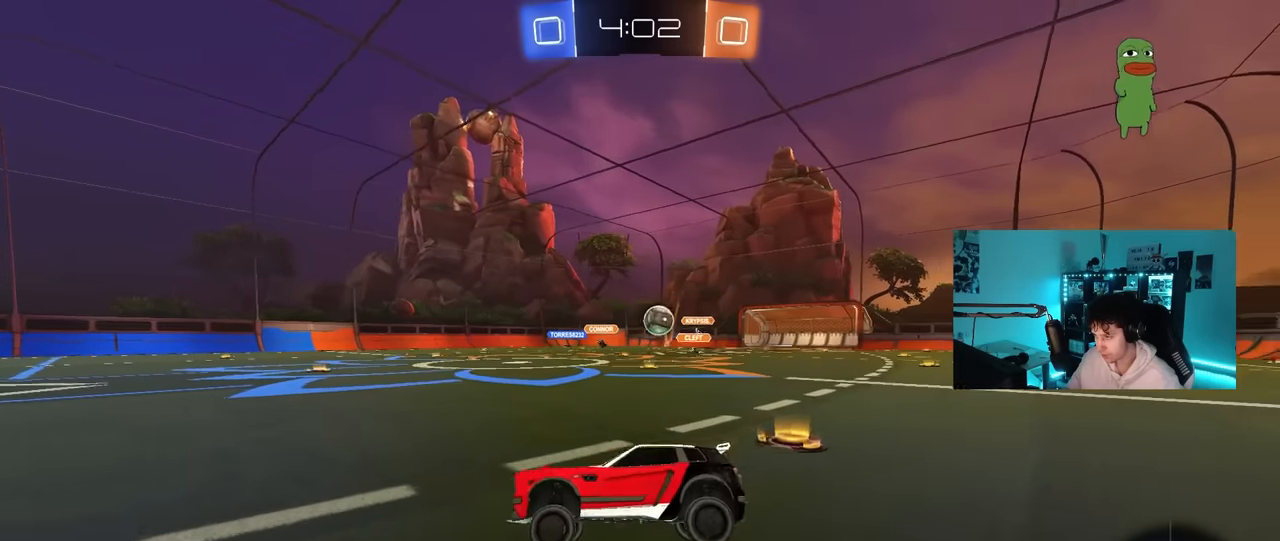
{"keys": ["a", "w"], "mouse": [], "mouse_move": "still", "events": [[100, "w", "down"], [233, "a", "down"], [333, "shift", "down"], [433, "shift", "up"]]}
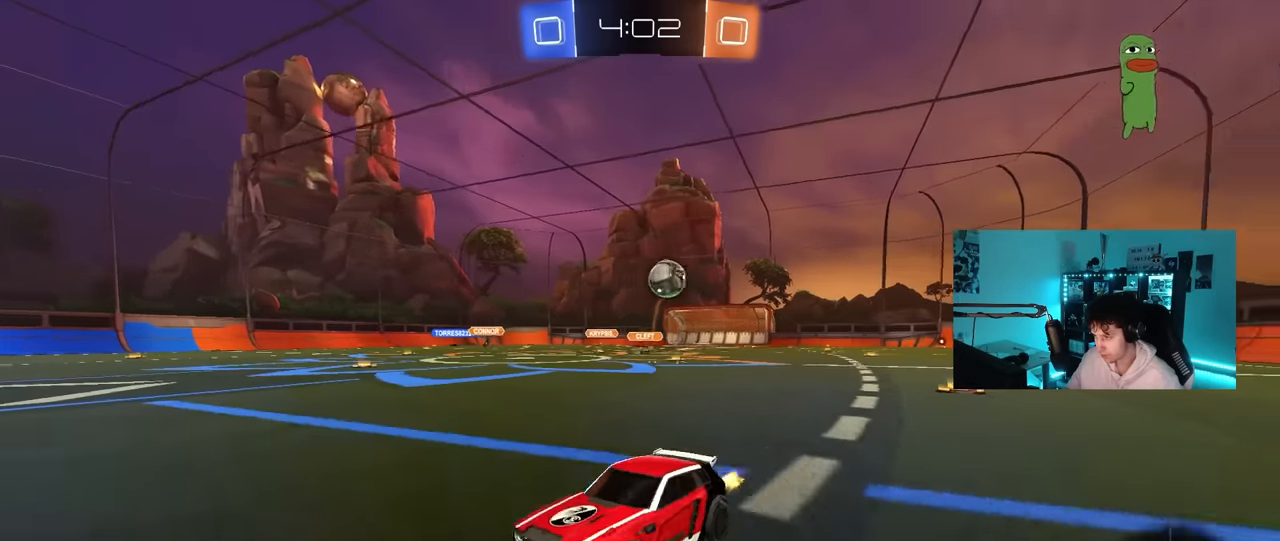
{"keys": ["d", "w"], "mouse": [], "mouse_move": "still", "events": [[117, "shift", "down"], [250, "shift", "up"], [350, "a", "up"], [400, "d", "down"]]}
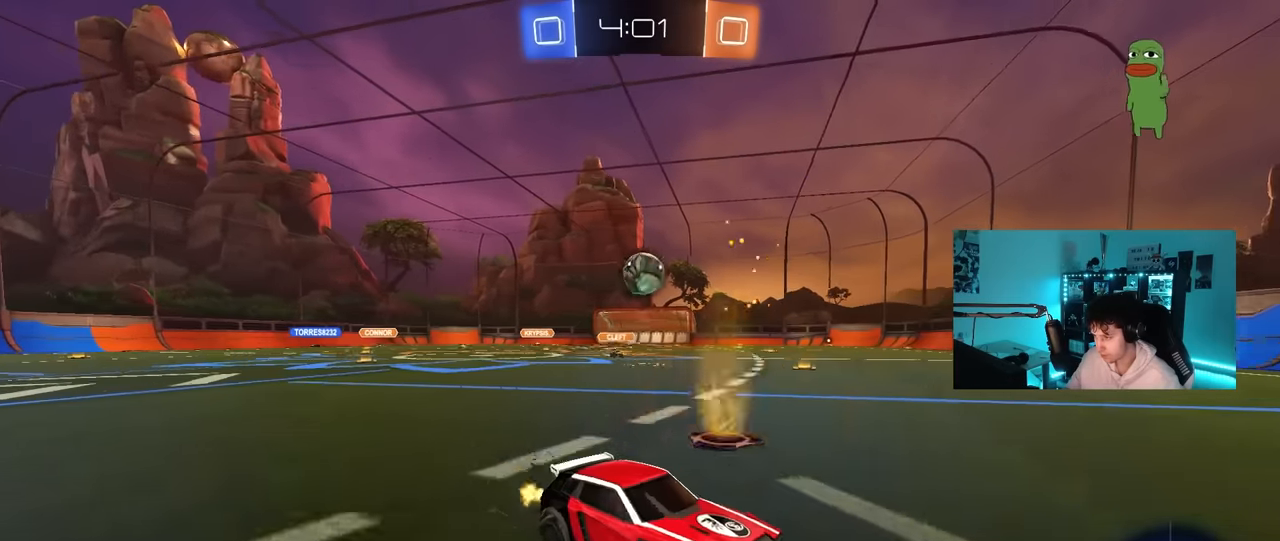
{"keys": ["space", "w"], "mouse": [], "mouse_move": "still", "events": [[83, "mouse_left", "down"], [133, "d", "up"], [450, "mouse_left", "up"], [450, "space", "down"]]}
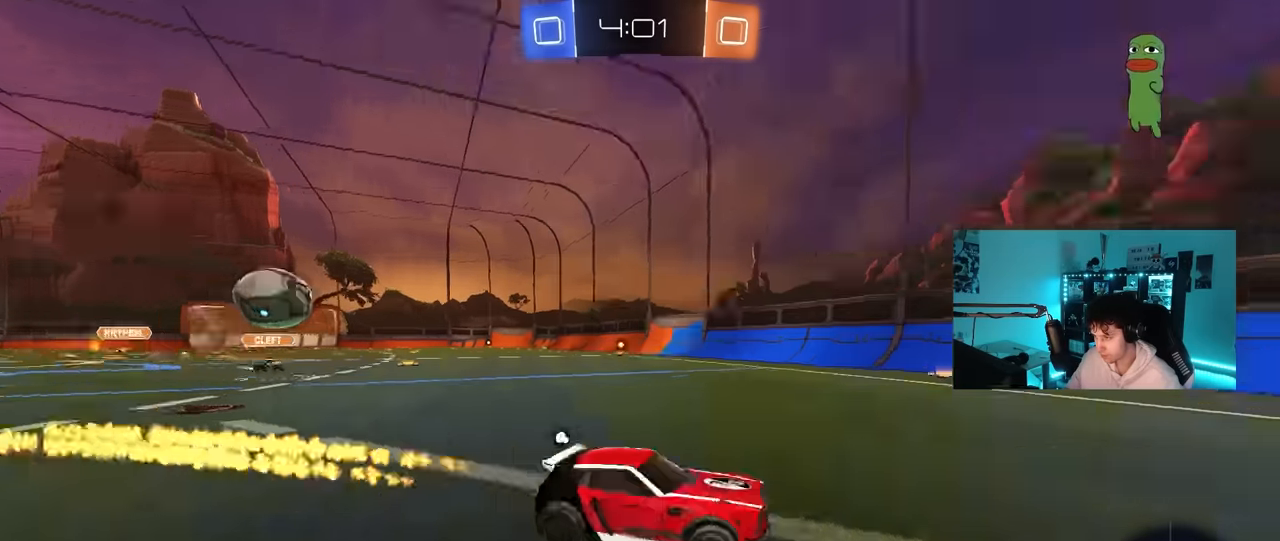
{"keys": ["space", "w"], "mouse": [], "mouse_move": "still", "events": [[150, "d", "down"], [150, "space", "up"], [233, "d", "up"], [383, "space", "down"]]}
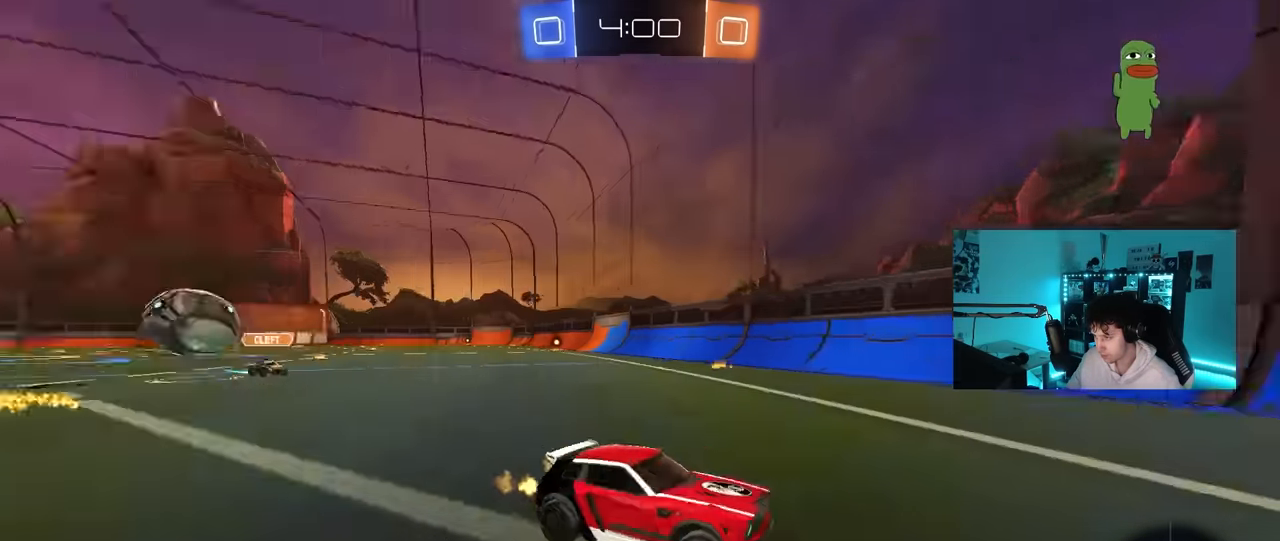
{"keys": ["d", "shift", "w"], "mouse": [], "mouse_move": "still", "events": [[67, "space", "up"], [117, "d", "down"], [250, "d", "up"], [350, "d", "down"], [400, "shift", "down"]]}
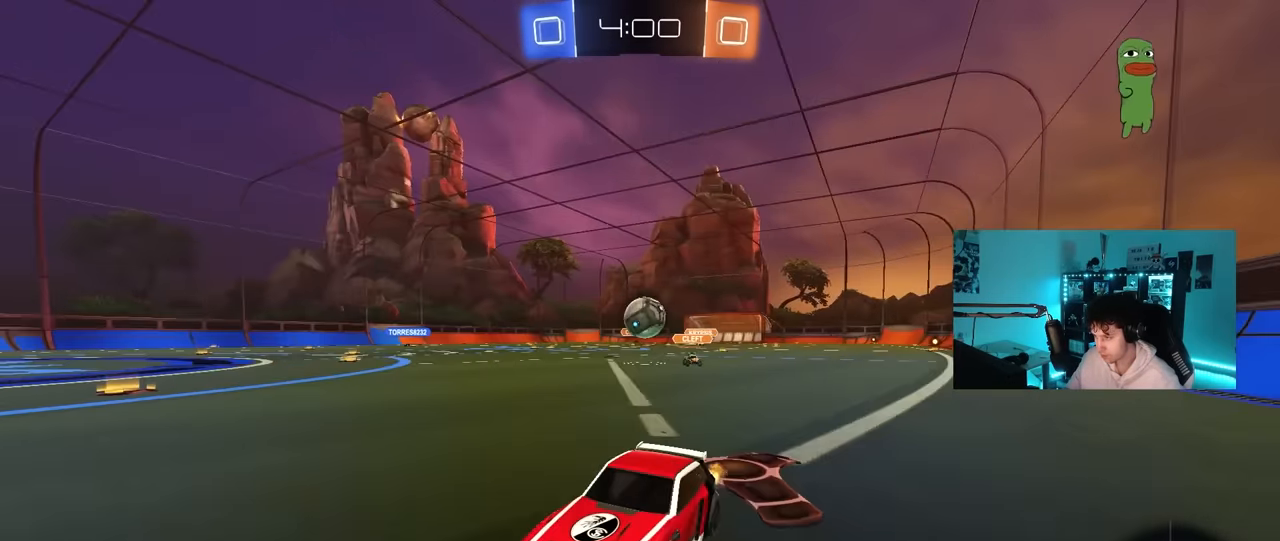
{"keys": ["w"], "mouse": [], "mouse_move": "still", "events": [[33, "shift", "up"], [317, "shift", "down"], [500, "d", "up"], [500, "shift", "up"]]}
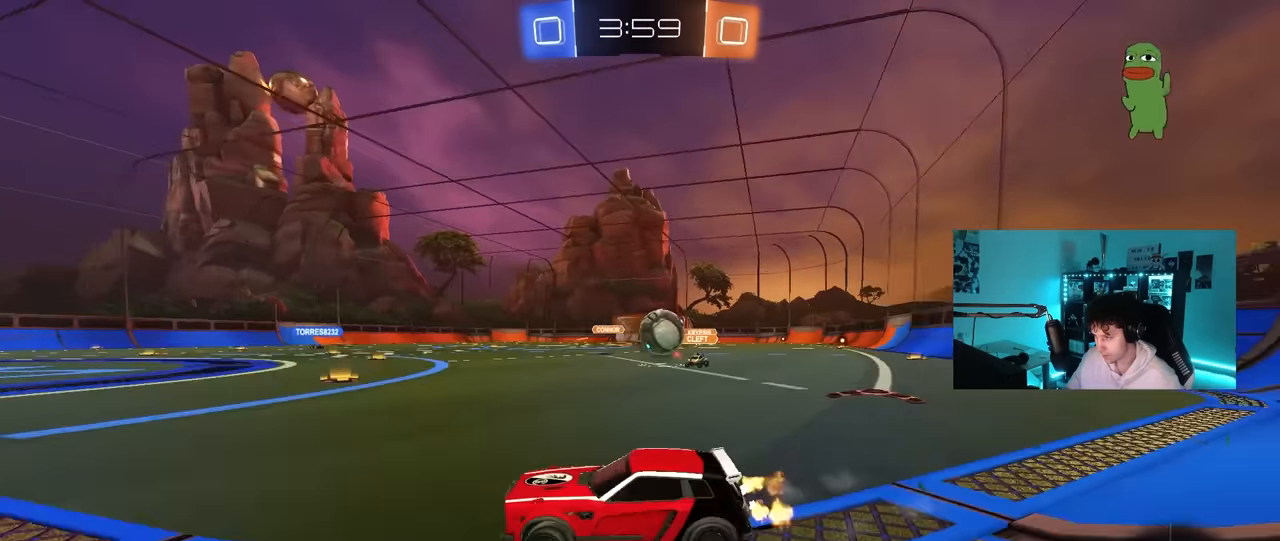
{"keys": ["a", "s"], "mouse": ["right"], "mouse_move": "left", "events": [[100, "d", "down"], [200, "d", "up"], [200, "mouse_left", "down"], [283, "d", "down"], [333, "mouse_left", "up"], [383, "w", "up"], [433, "a", "down"], [433, "d", "up"], [433, "mouse_right", "down"], [433, "s", "down"]]}
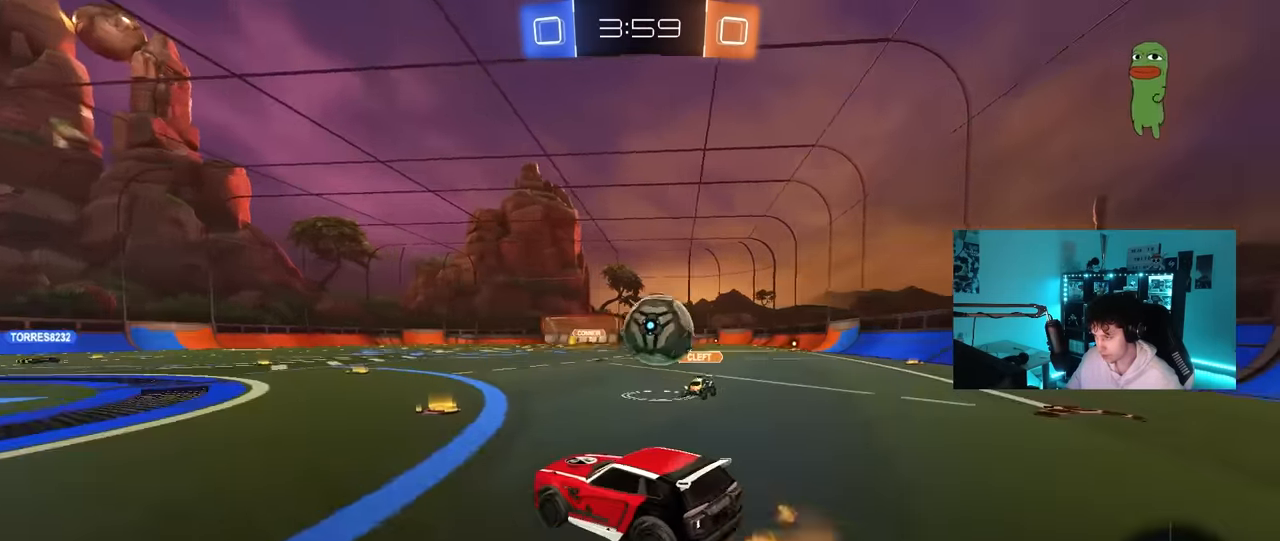
{"keys": ["d", "s"], "mouse": [], "mouse_move": "still", "events": [[117, "d", "down"], [167, "a", "up"], [167, "mouse_right", "up"], [300, "mouse_right", "down"], [500, "mouse_right", "up"]]}
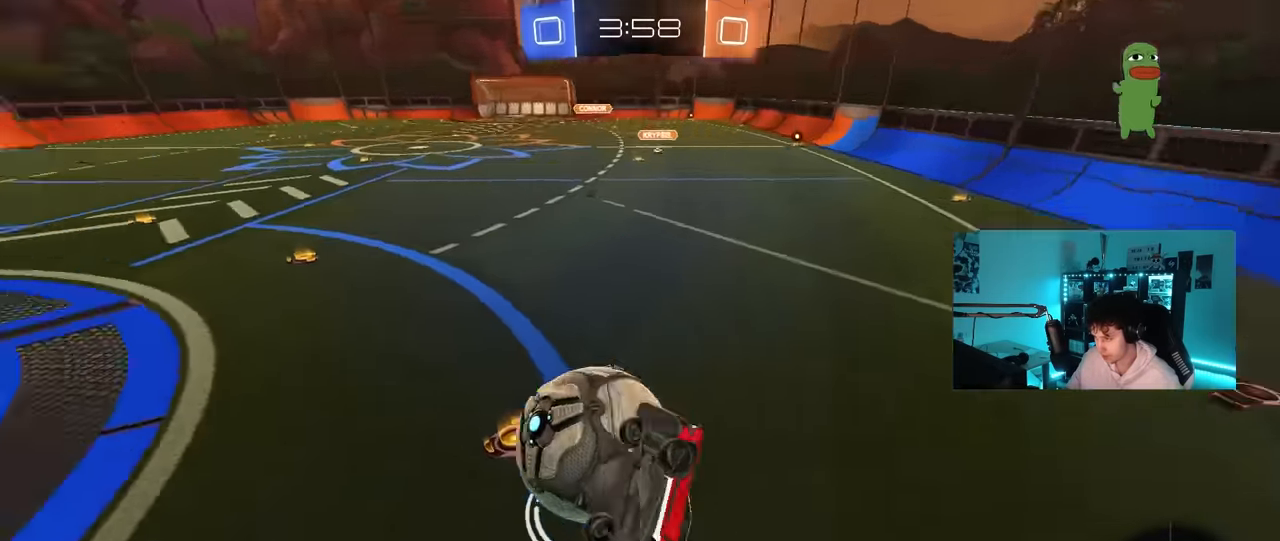
{"keys": ["d", "shift"], "mouse": [], "mouse_move": "still", "events": [[133, "a", "down"], [216, "d", "up"], [416, "a", "up"], [416, "s", "up"], [450, "d", "down"], [450, "shift", "down"]]}
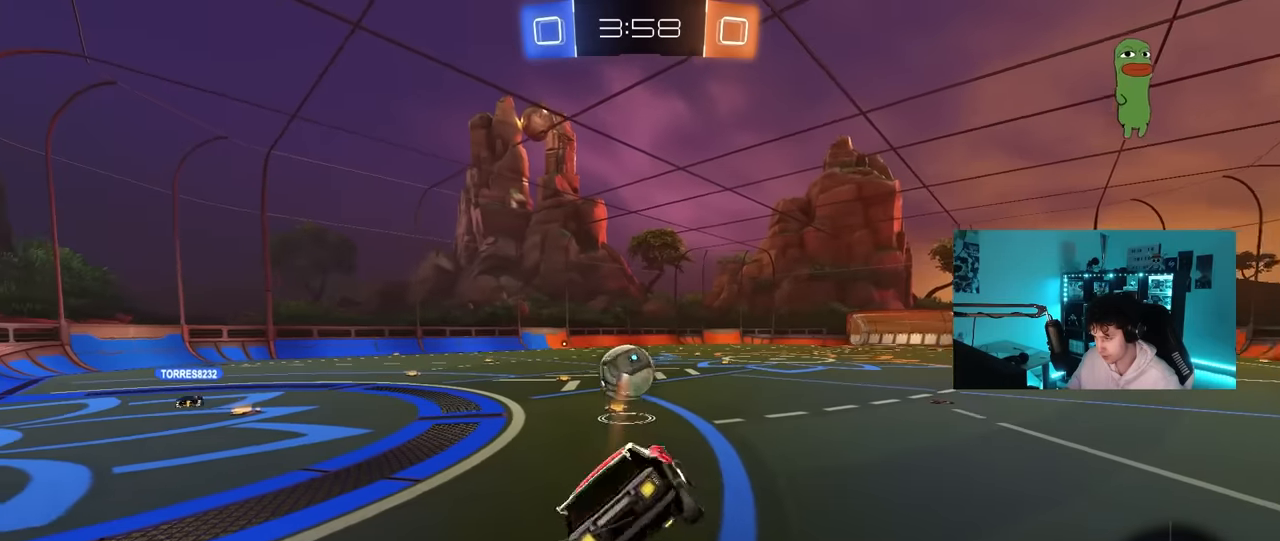
{"keys": ["w"], "mouse": [], "mouse_move": "still", "events": [[50, "shift", "up"], [50, "w", "down"], [333, "a", "down"], [333, "d", "up"], [333, "shift", "down"], [433, "shift", "up"], [466, "a", "up"]]}
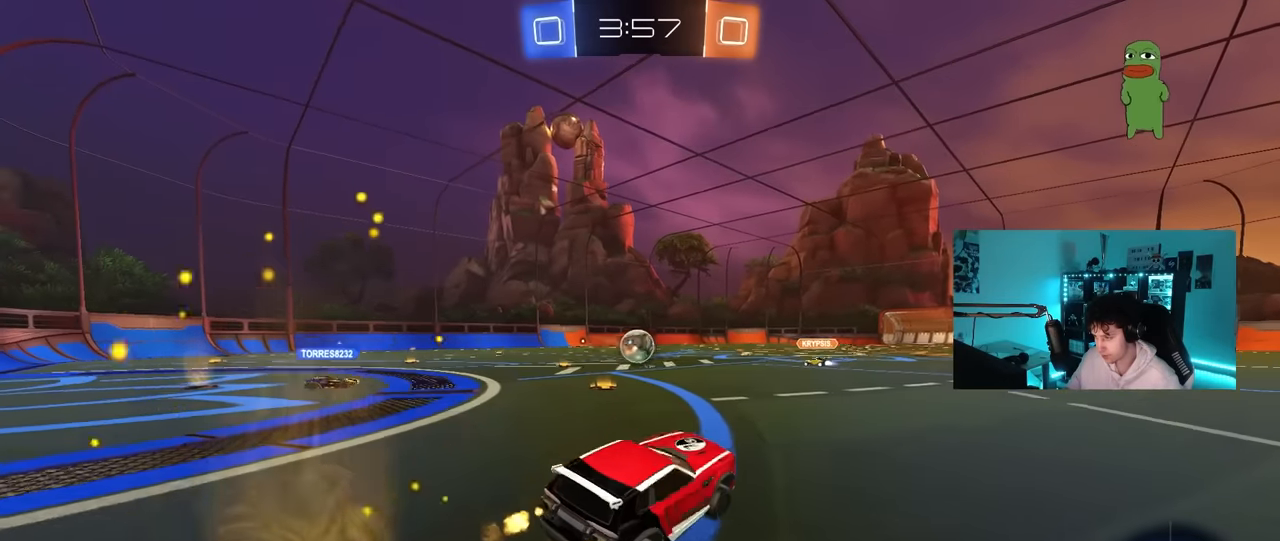
{"keys": ["space", "w"], "mouse": [], "mouse_move": "still", "events": [[16, "d", "down"], [400, "d", "up"], [450, "space", "down"]]}